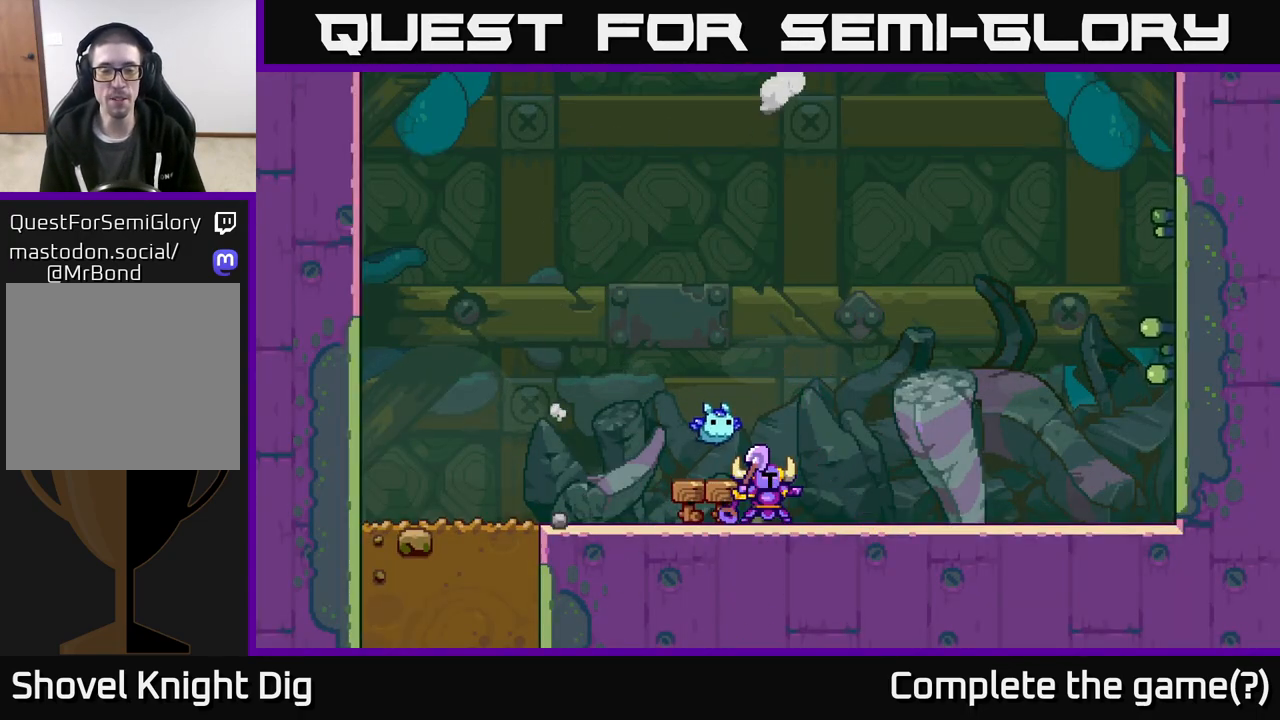
Gameplay with a controller (Xbox layout); each line is a JSON object with the inputs held at the frame after it. "events" lists button and stick changes between this image and that frame as [ms after this image, input, new state], when the widget could be followed in between.
{"buttons": ["A"], "left_stick": "left", "right_stick": "center", "events": [[267, "A", "down"], [283, "left_stick", "left"], [450, "A", "up"], [500, "A", "down"]]}
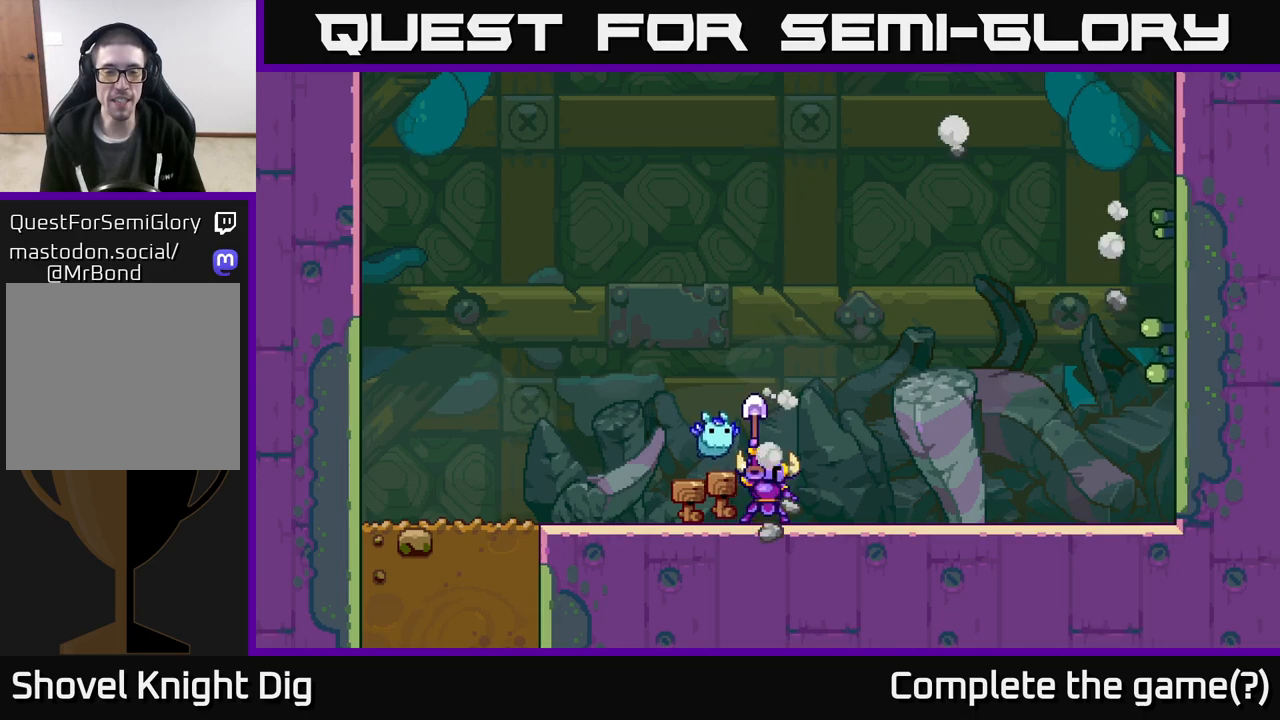
{"buttons": ["START"], "left_stick": "center", "right_stick": "center", "events": [[33, "left_stick", "down-left"], [117, "A", "up"], [150, "left_stick", "center"], [200, "A", "down"], [317, "A", "up"], [450, "START", "down"]]}
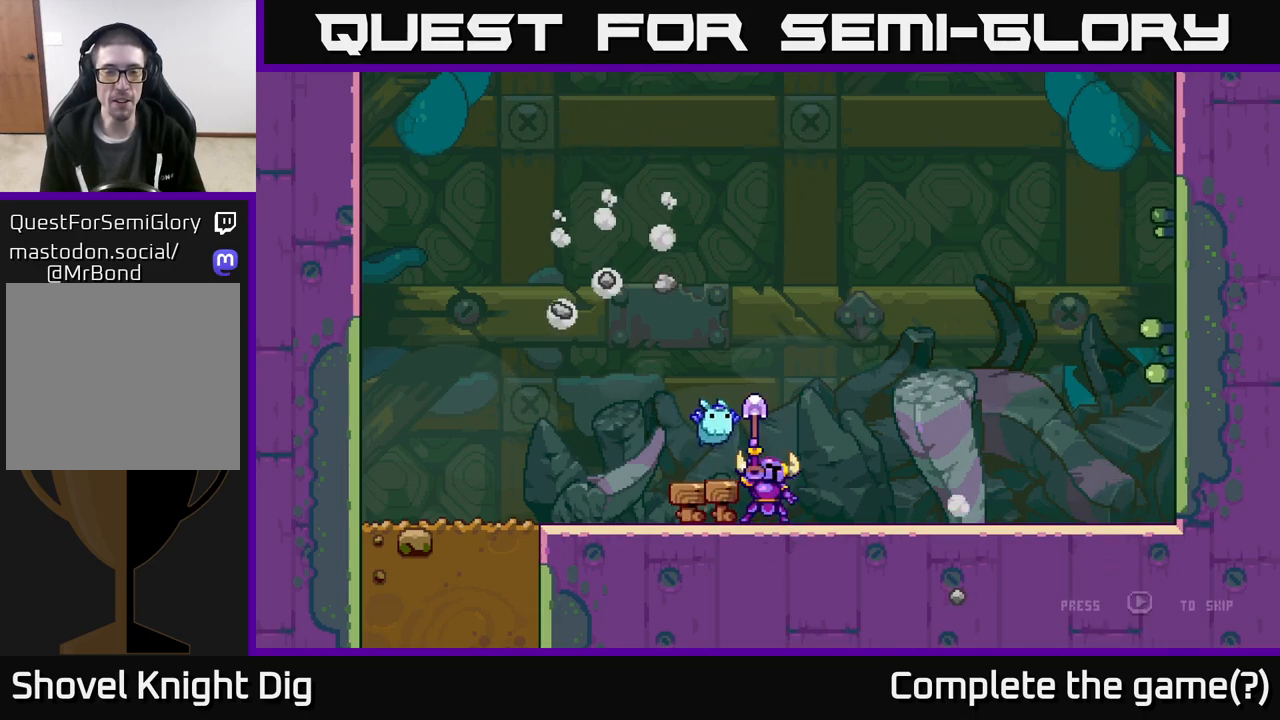
{"buttons": ["A"], "left_stick": "center", "right_stick": "center", "events": [[67, "START", "up"], [400, "A", "down"]]}
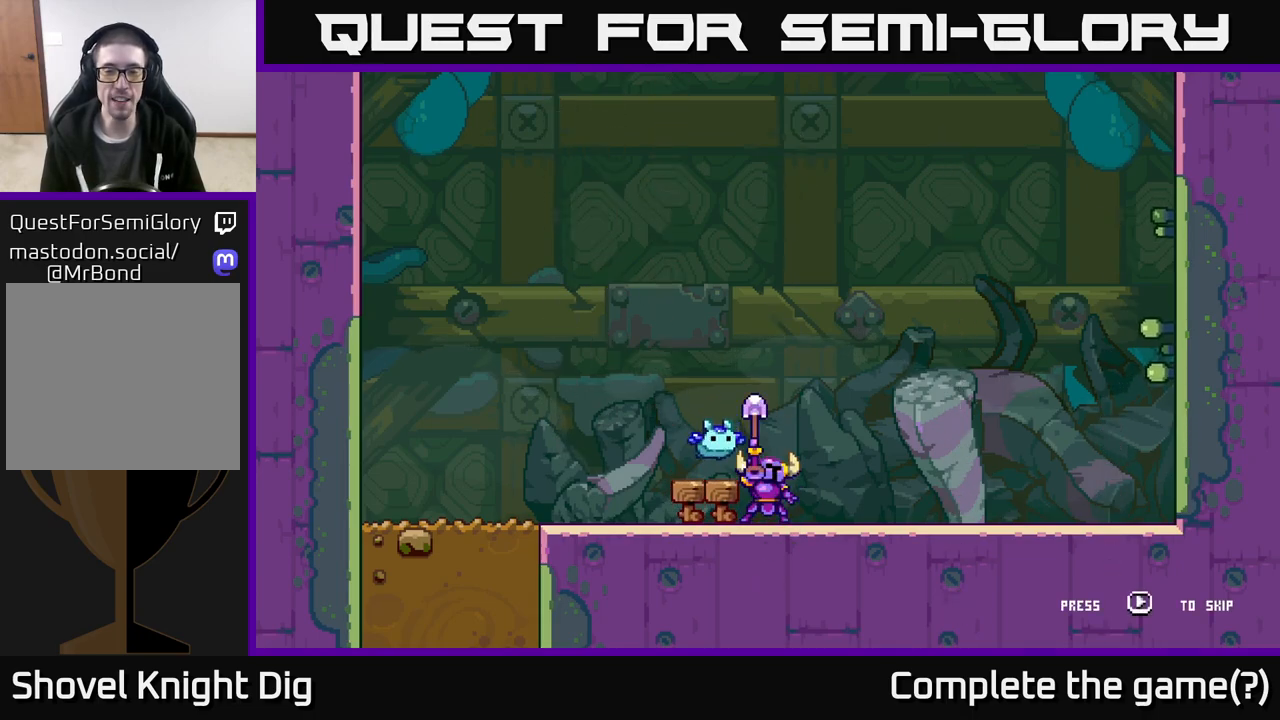
{"buttons": ["START"], "left_stick": "center", "right_stick": "center", "events": [[17, "A", "up"], [233, "START", "down"], [367, "START", "up"], [450, "START", "down"]]}
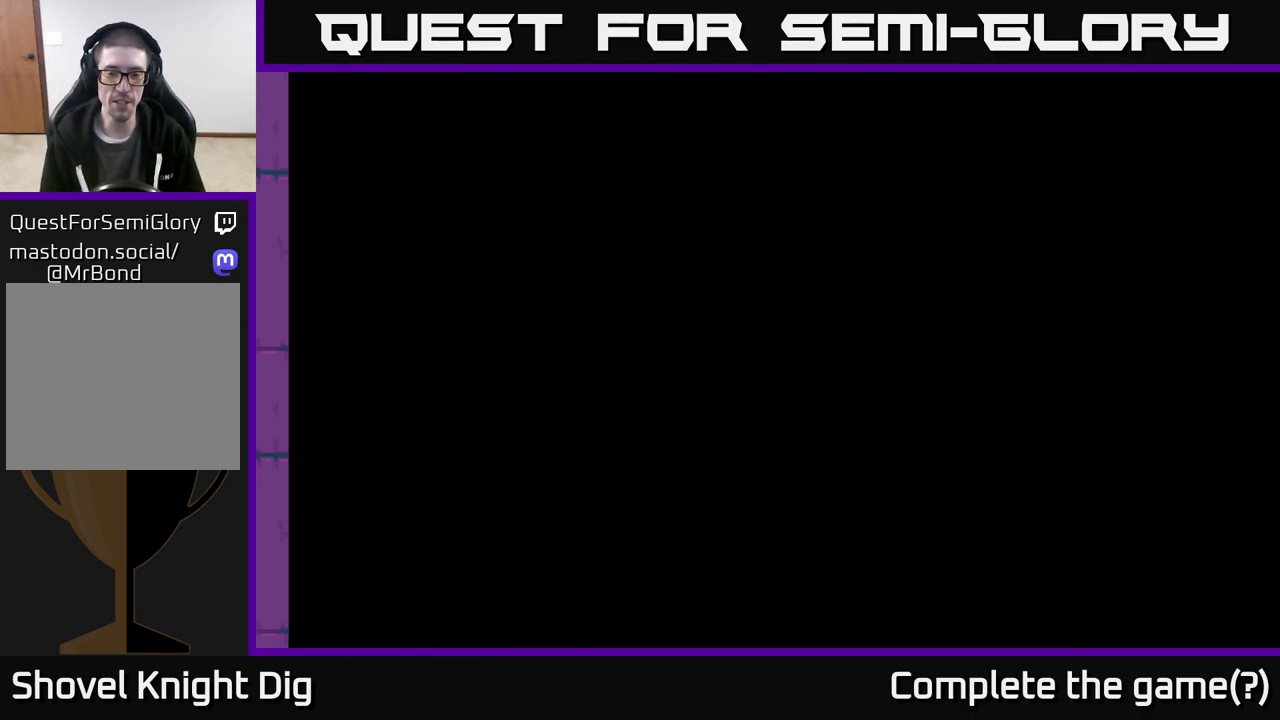
{"buttons": [], "left_stick": "left", "right_stick": "center", "events": [[67, "START", "up"], [150, "left_stick", "left"], [433, "A", "down"], [500, "A", "up"]]}
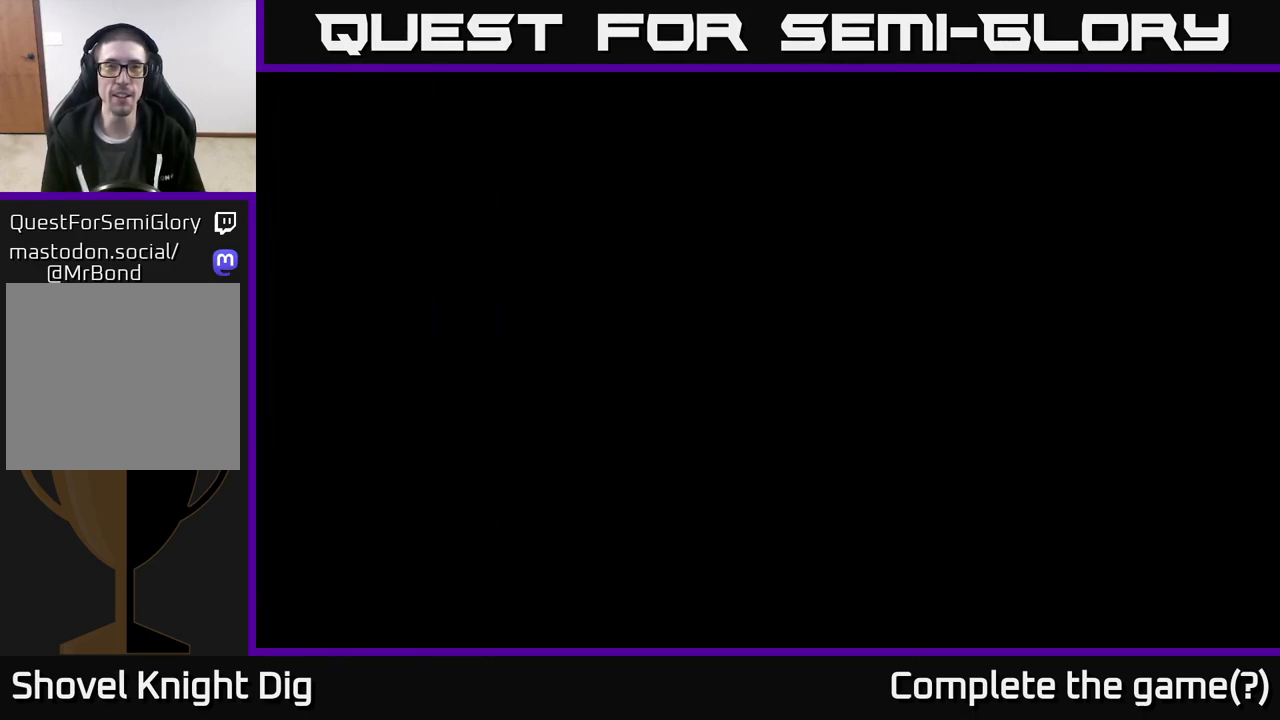
{"buttons": [], "left_stick": "left", "right_stick": "center", "events": []}
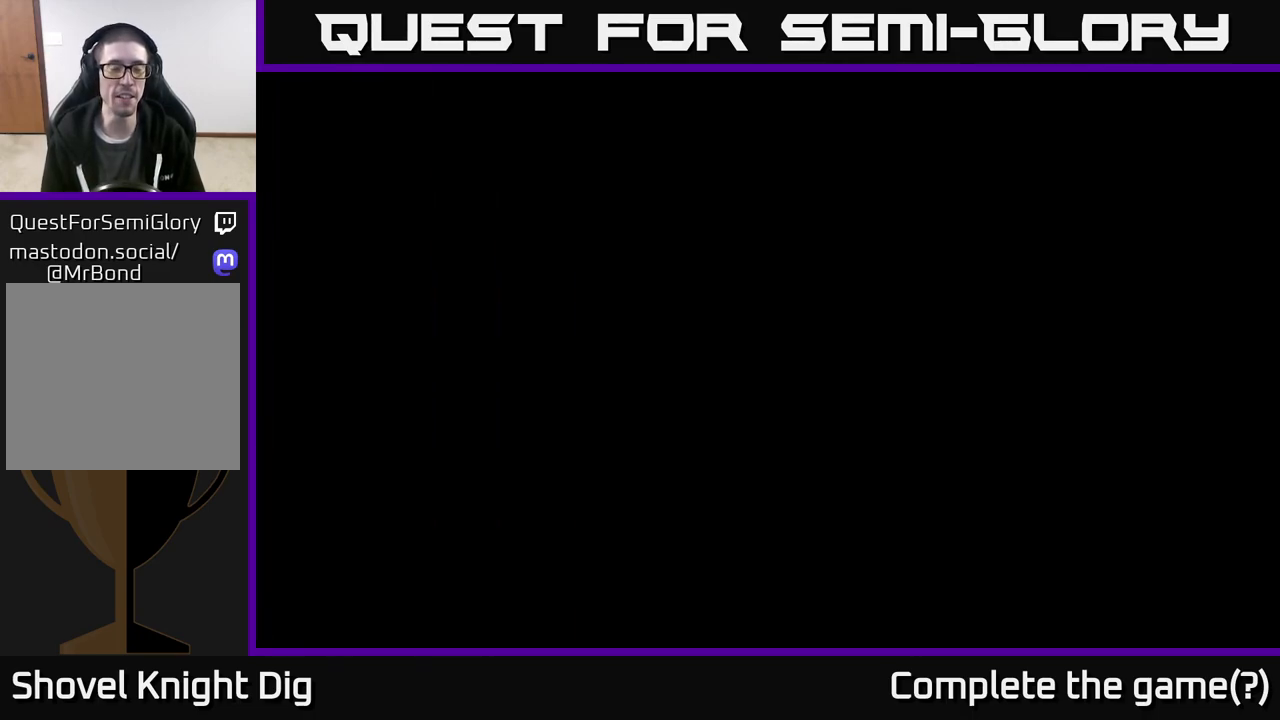
{"buttons": [], "left_stick": "up-left", "right_stick": "center", "events": [[500, "left_stick", "up-left"]]}
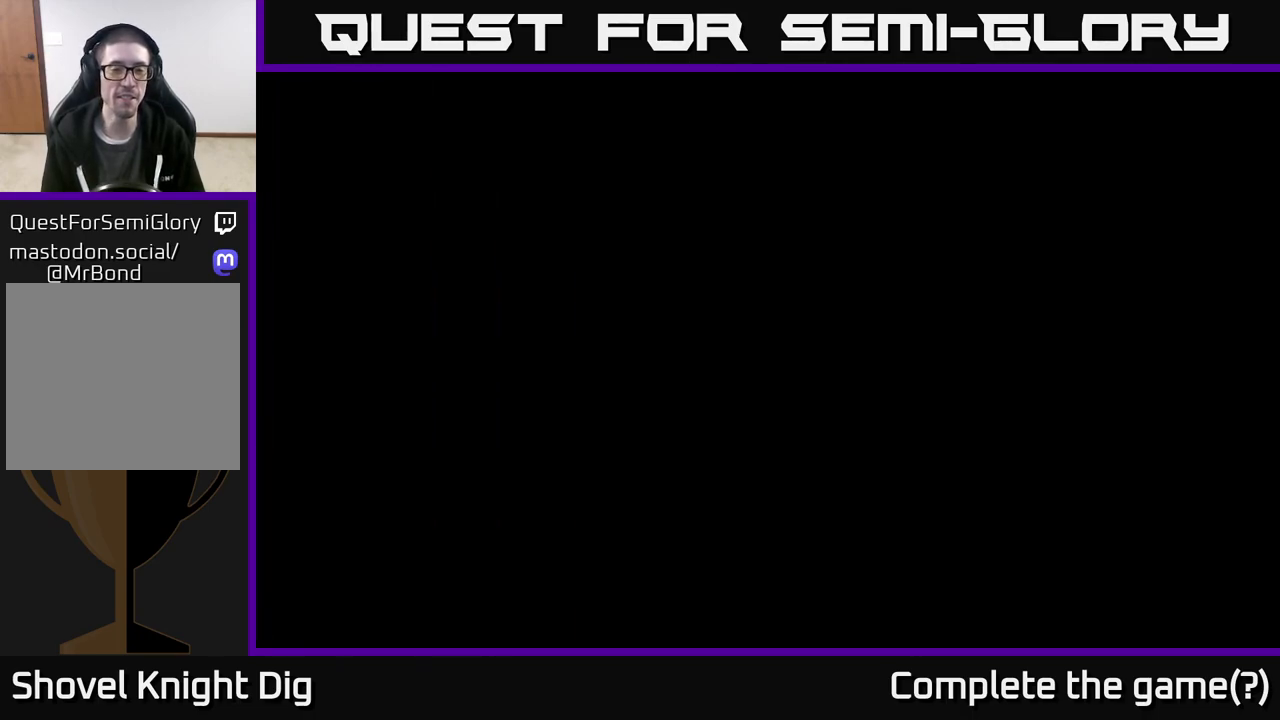
{"buttons": [], "left_stick": "left", "right_stick": "center", "events": [[417, "left_stick", "left"]]}
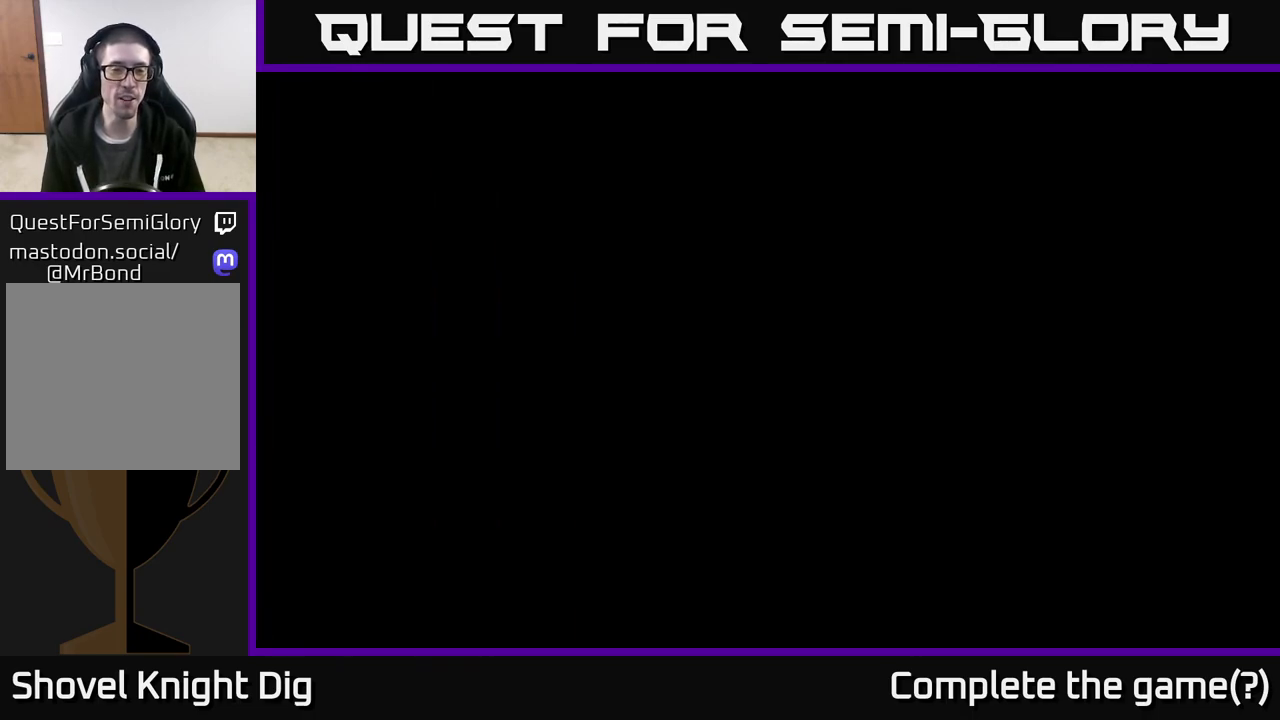
{"buttons": ["A"], "left_stick": "left", "right_stick": "center", "events": [[133, "A", "down"], [267, "A", "up"], [467, "A", "down"]]}
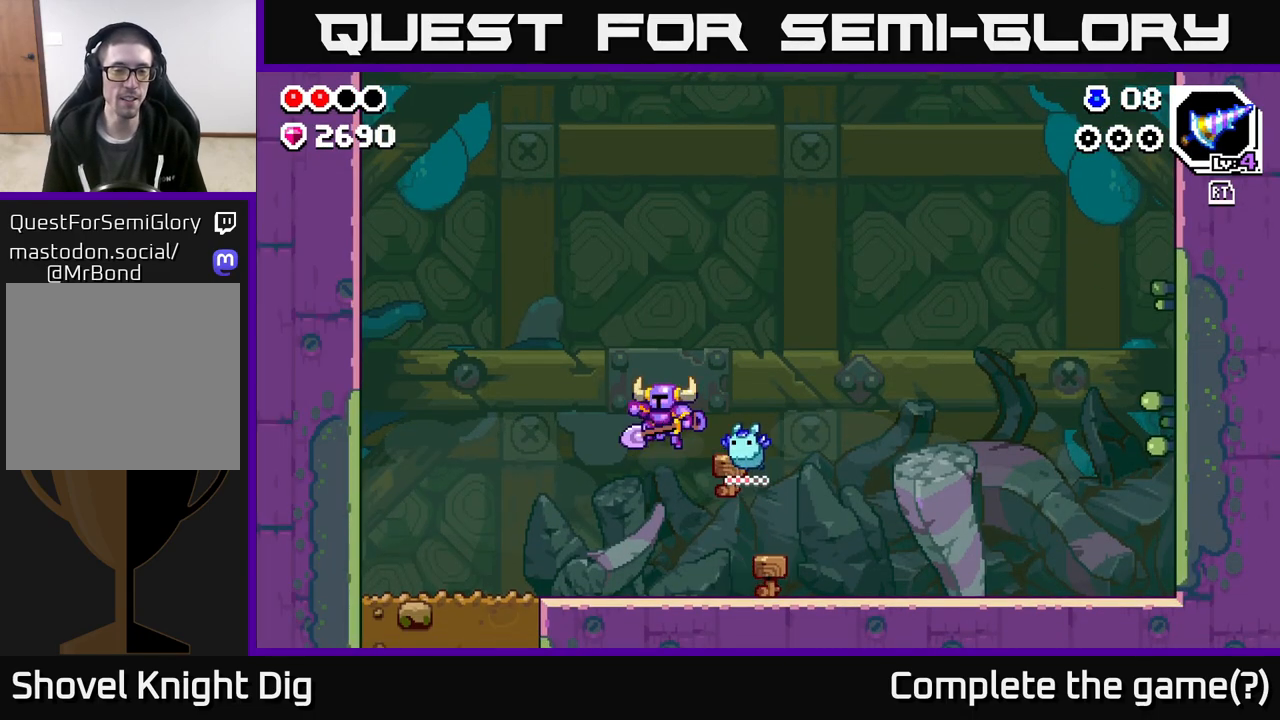
{"buttons": [], "left_stick": "up-left", "right_stick": "center", "events": [[117, "A", "up"], [383, "left_stick", "up-left"]]}
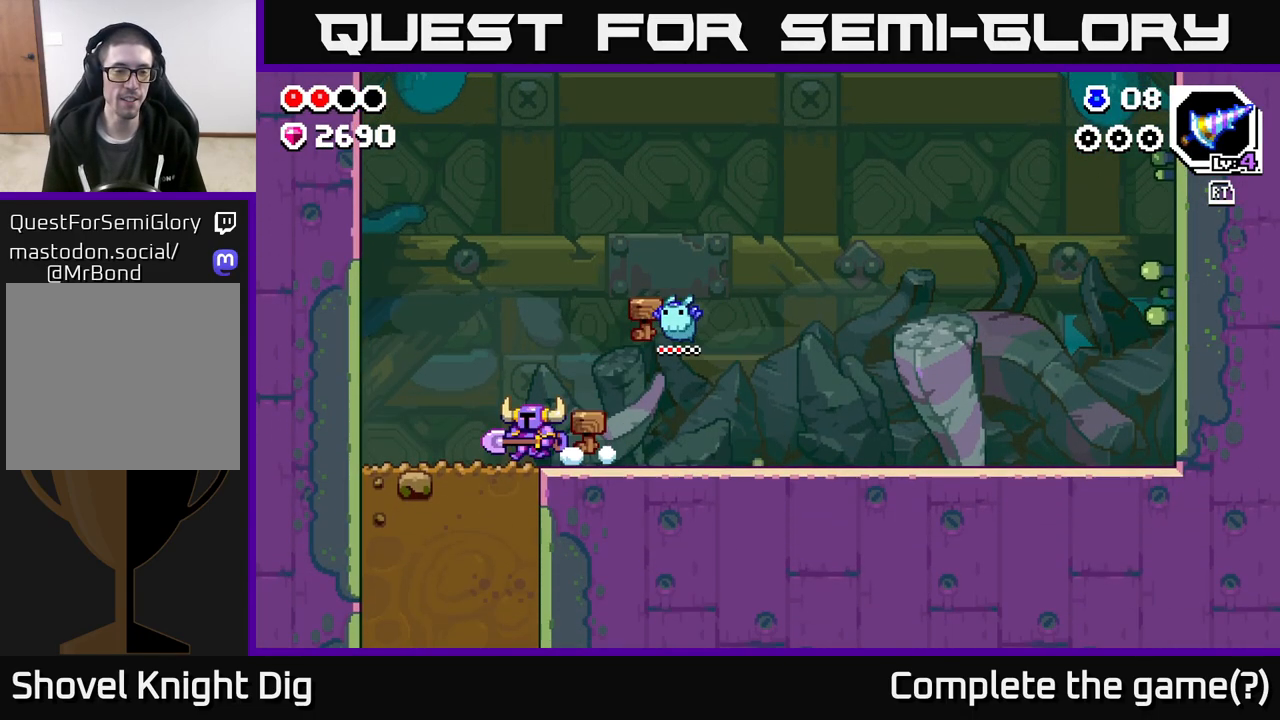
{"buttons": [], "left_stick": "down", "right_stick": "center", "events": [[183, "left_stick", "down-left"], [200, "X", "down"], [233, "left_stick", "down"], [267, "X", "up"], [350, "X", "down"], [433, "X", "up"]]}
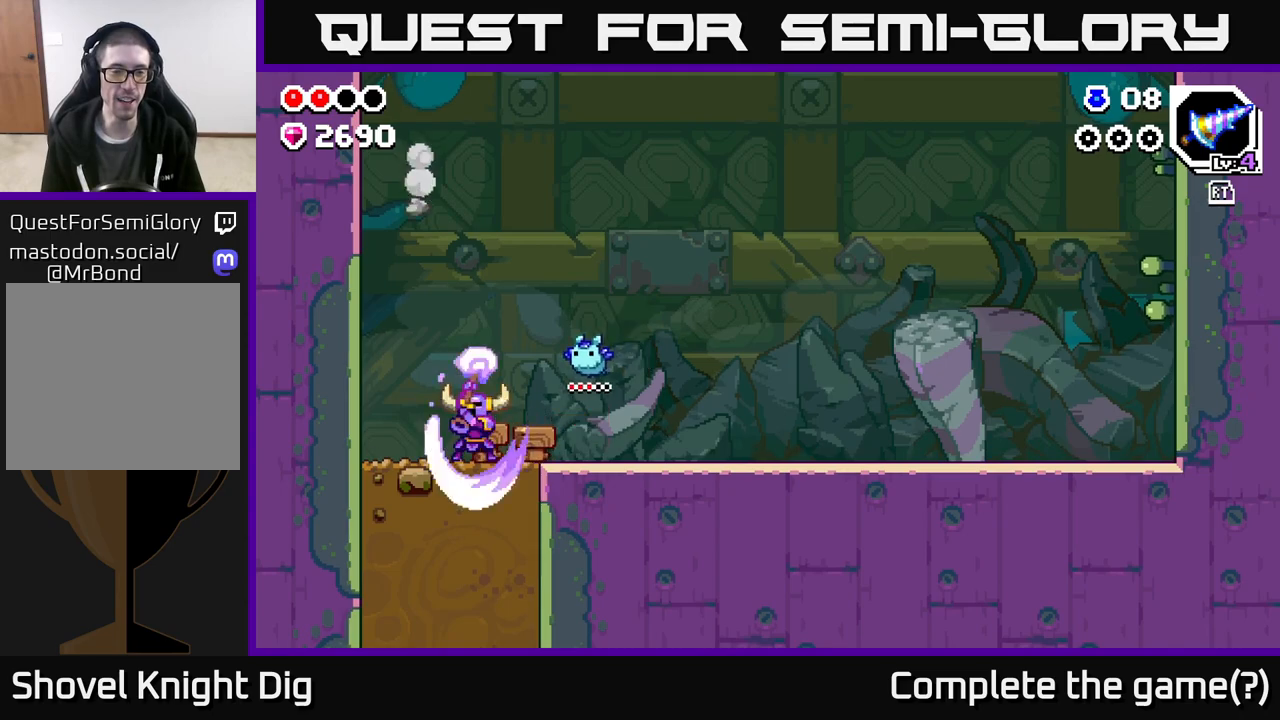
{"buttons": [], "left_stick": "down", "right_stick": "center", "events": [[17, "X", "down"], [100, "X", "up"], [200, "X", "down"], [300, "X", "up"], [383, "X", "down"], [483, "X", "up"]]}
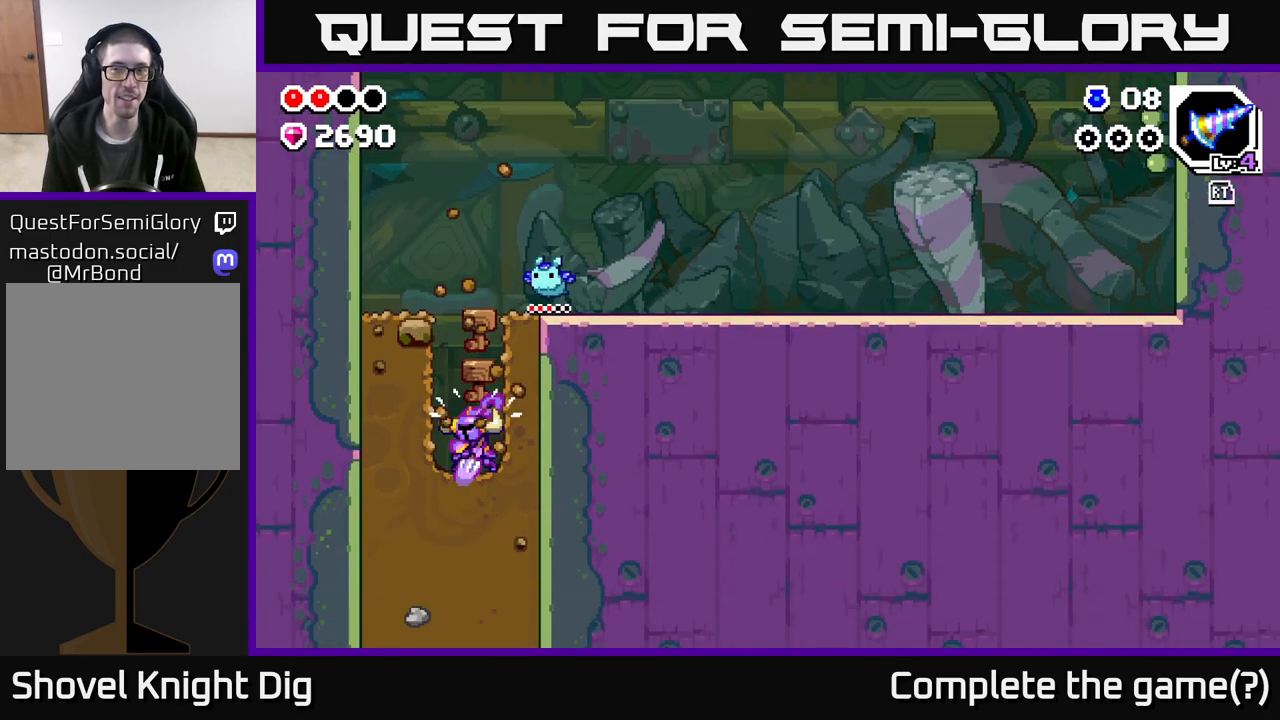
{"buttons": ["X"], "left_stick": "down", "right_stick": "center", "events": [[67, "X", "down"], [167, "X", "up"], [267, "X", "down"], [350, "X", "up"], [450, "X", "down"]]}
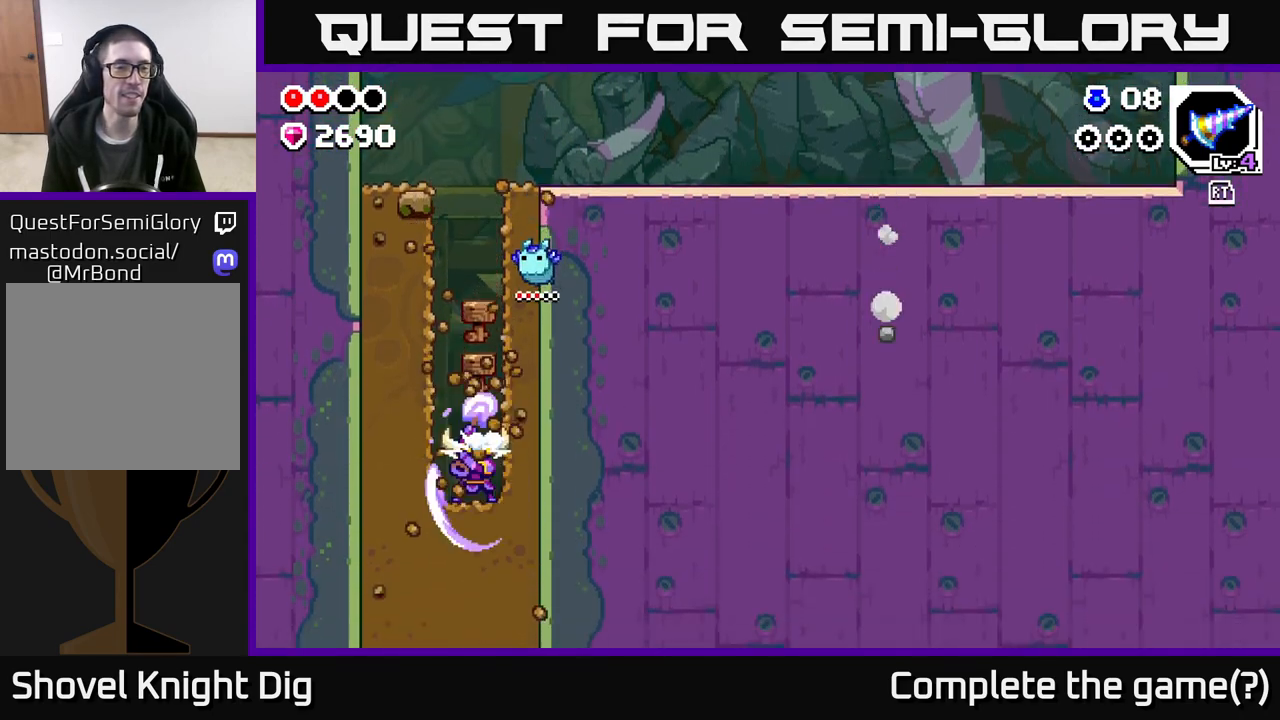
{"buttons": ["X"], "left_stick": "down", "right_stick": "center", "events": [[50, "X", "up"], [133, "X", "down"], [233, "X", "up"], [300, "X", "down"], [417, "X", "up"], [483, "X", "down"]]}
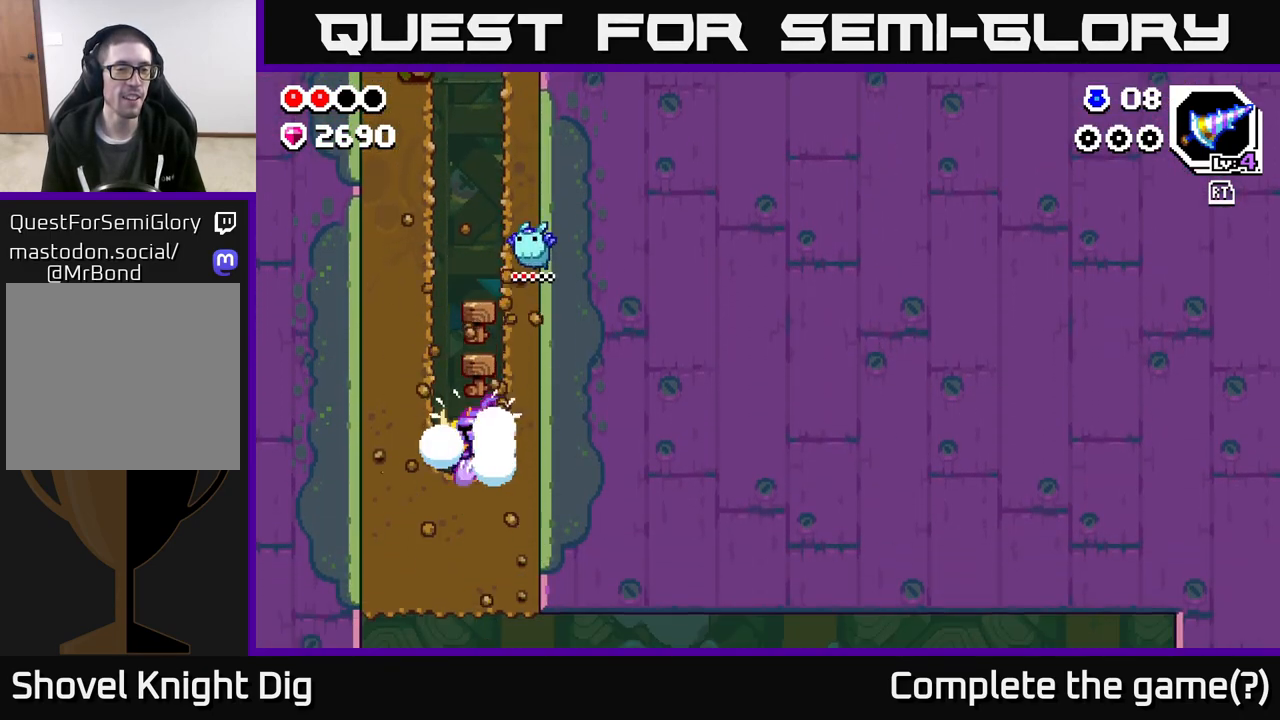
{"buttons": [], "left_stick": "down", "right_stick": "center", "events": [[83, "X", "up"], [150, "X", "down"], [267, "X", "up"], [350, "X", "down"], [467, "X", "up"]]}
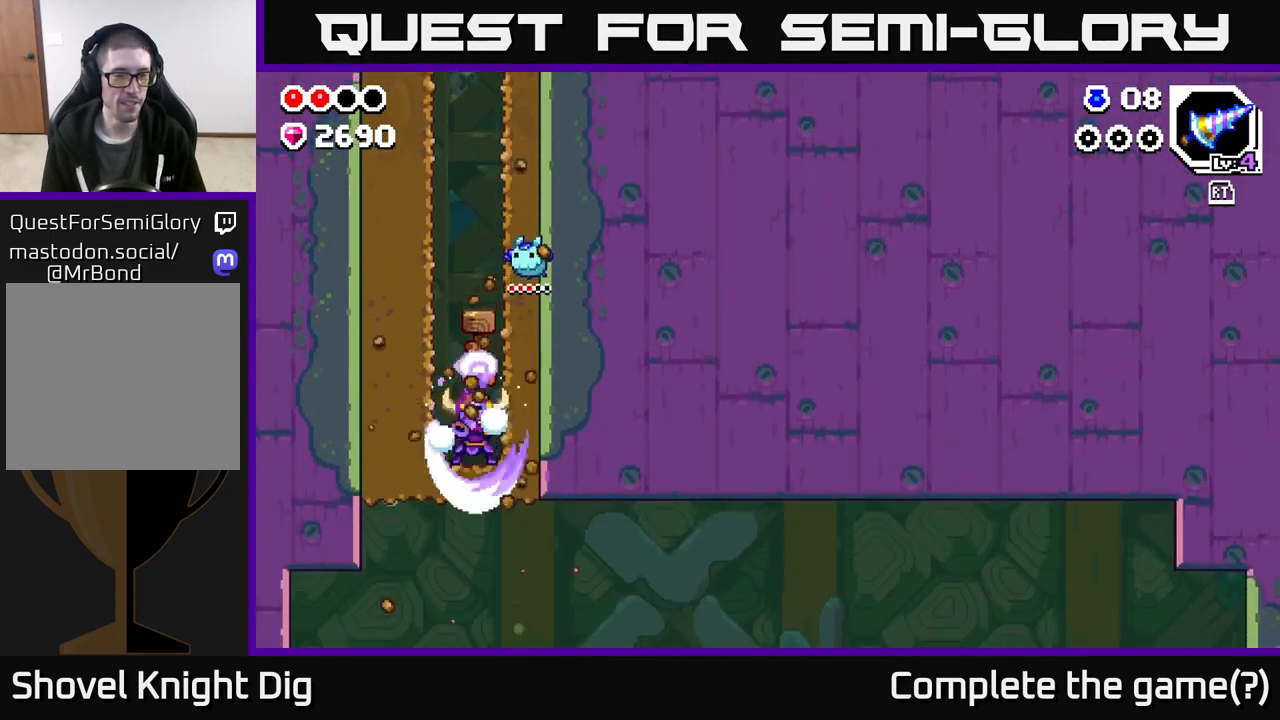
{"buttons": [], "left_stick": "right", "right_stick": "center", "events": [[67, "left_stick", "right"]]}
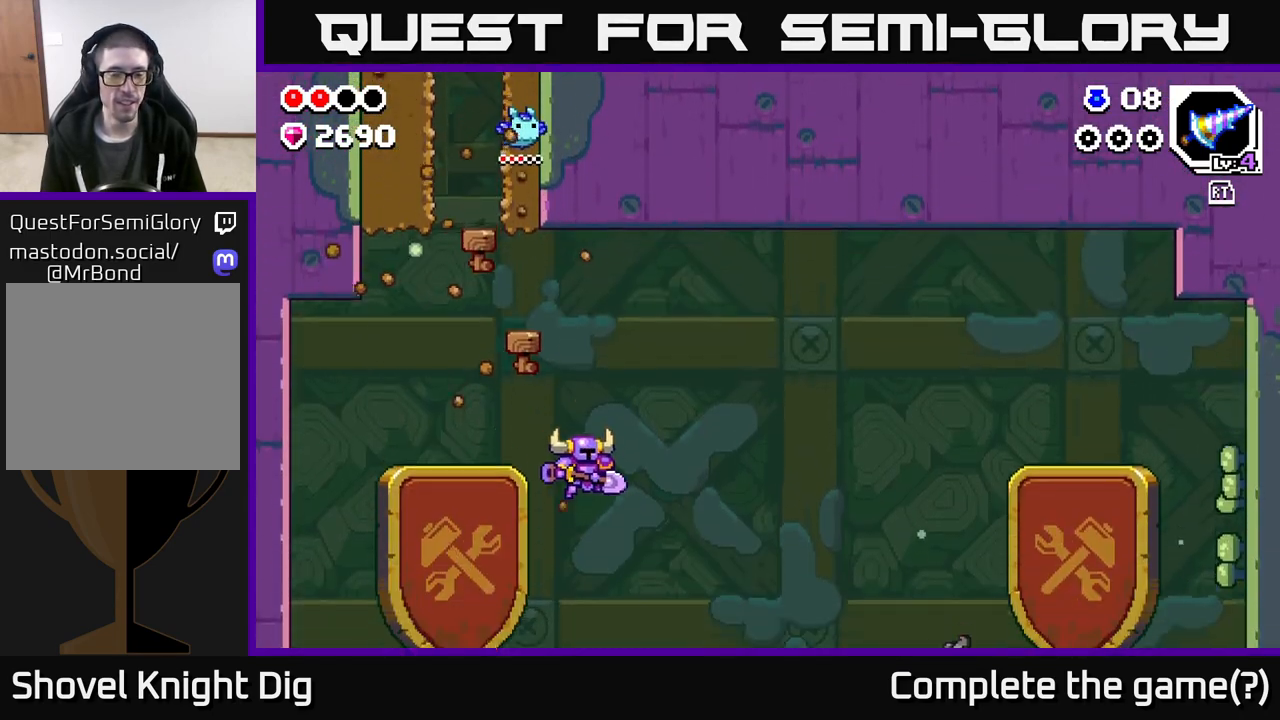
{"buttons": [], "left_stick": "right", "right_stick": "center", "events": []}
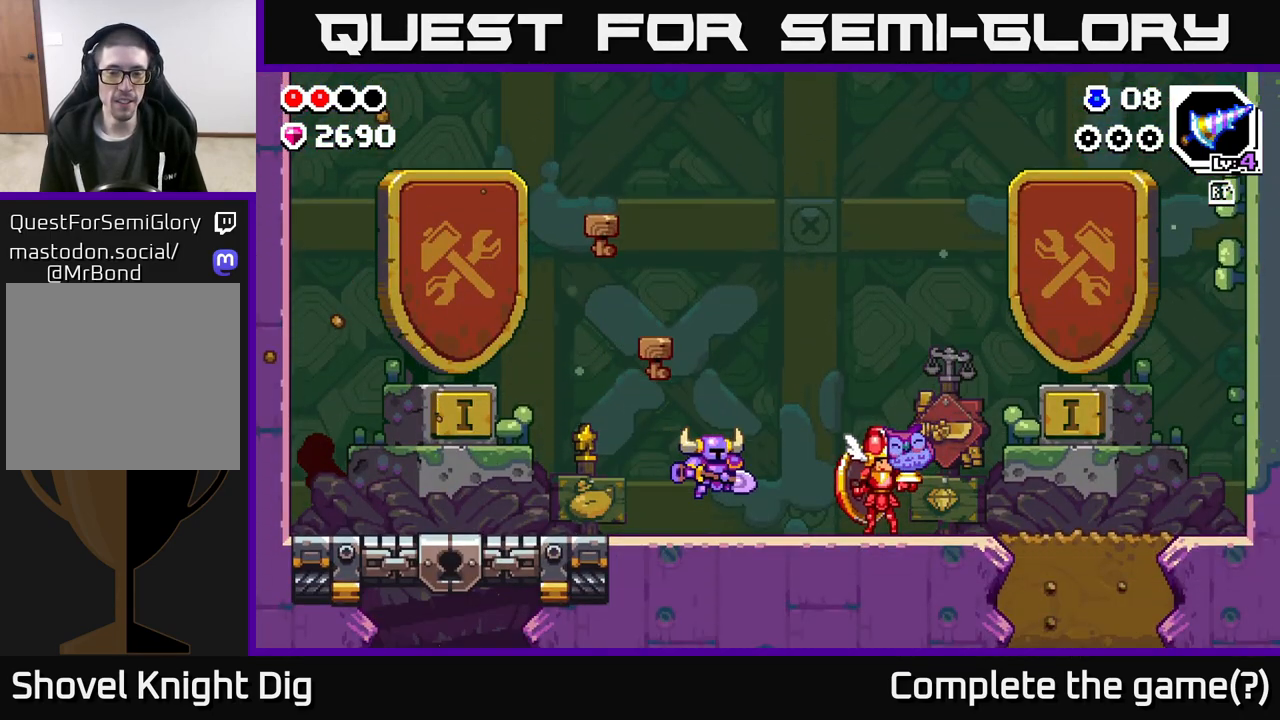
{"buttons": [], "left_stick": "left", "right_stick": "center", "events": [[367, "left_stick", "center"], [433, "left_stick", "left"]]}
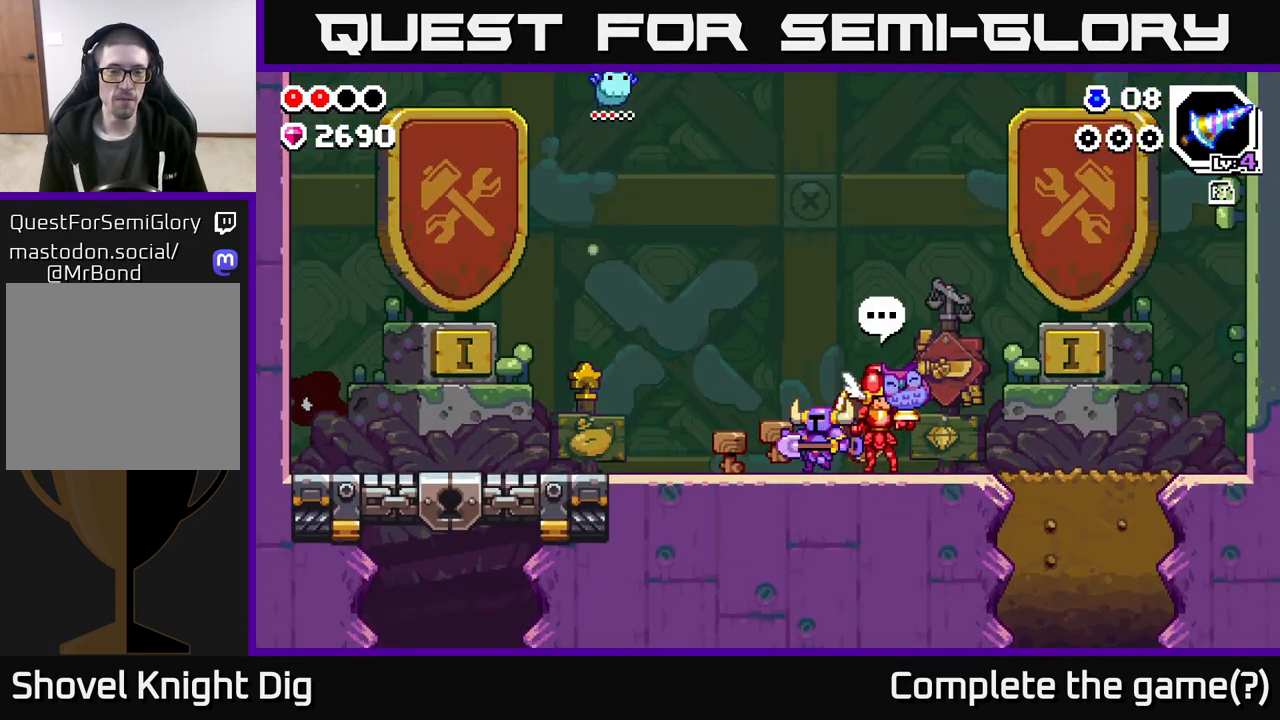
{"buttons": [], "left_stick": "left", "right_stick": "center", "events": []}
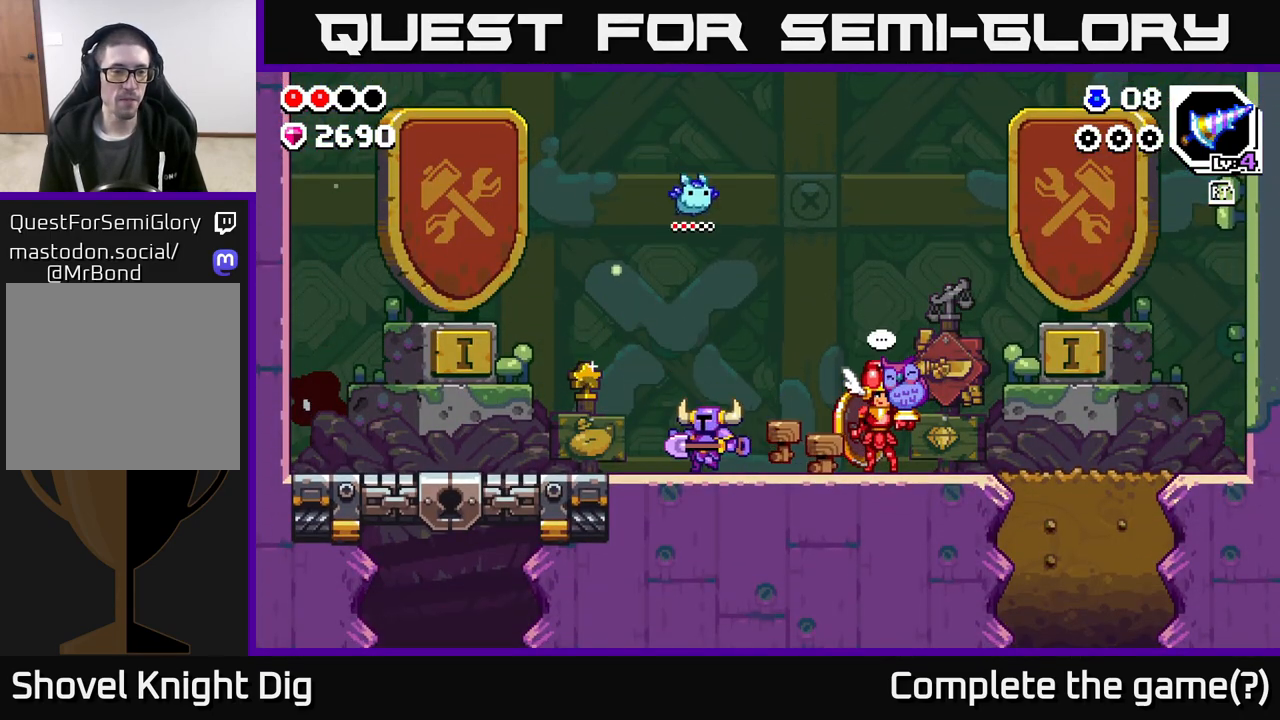
{"buttons": [], "left_stick": "center", "right_stick": "center", "events": [[333, "left_stick", "center"]]}
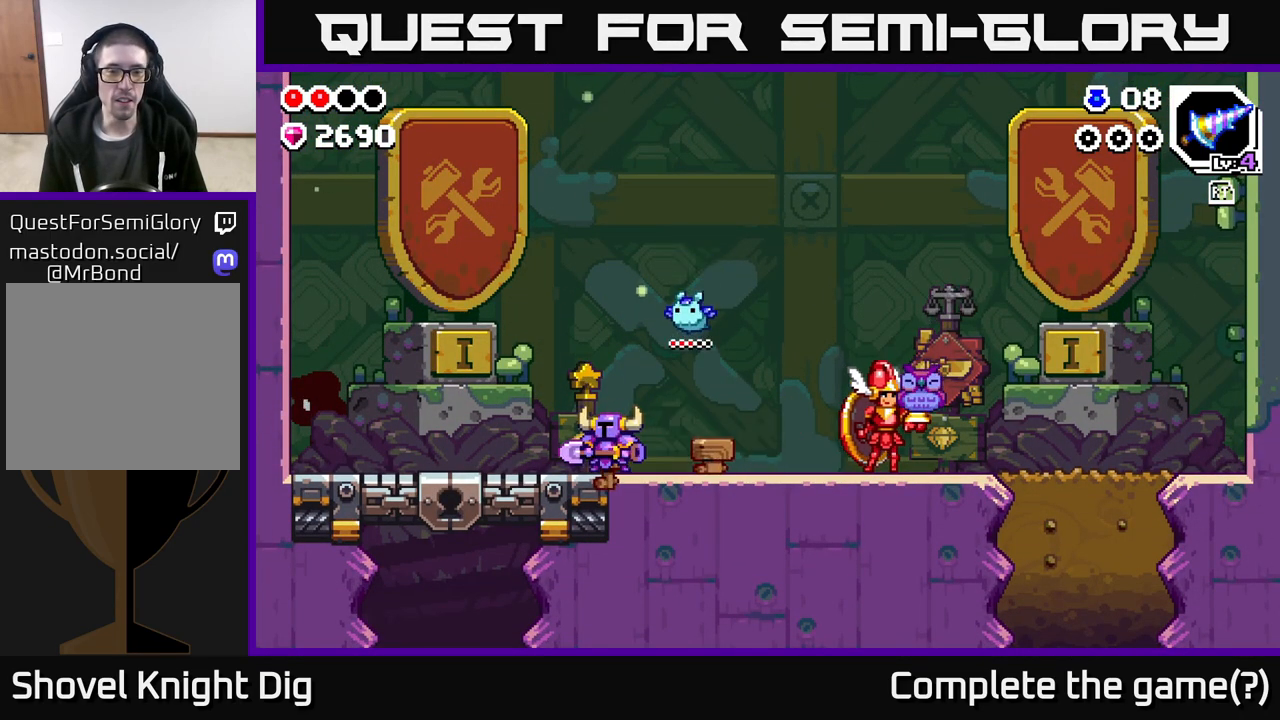
{"buttons": [], "left_stick": "right", "right_stick": "center", "events": [[117, "left_stick", "left"], [367, "left_stick", "right"]]}
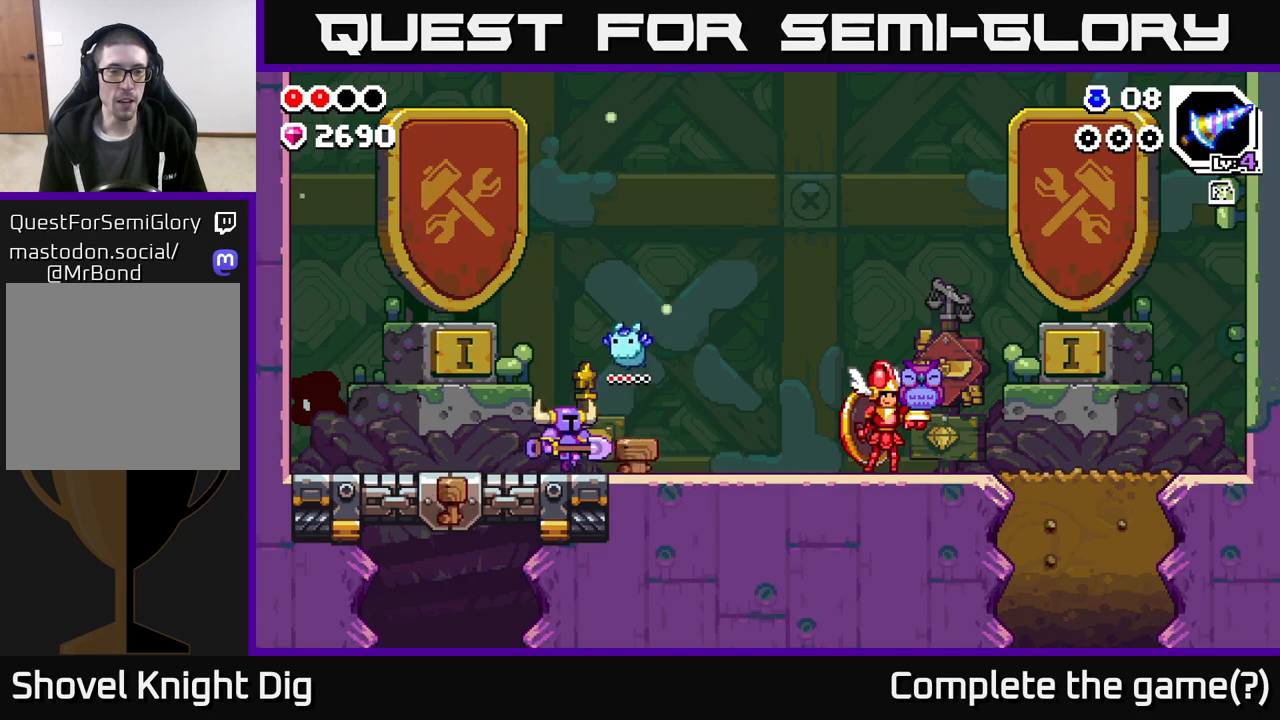
{"buttons": [], "left_stick": "left", "right_stick": "center", "events": [[417, "left_stick", "left"]]}
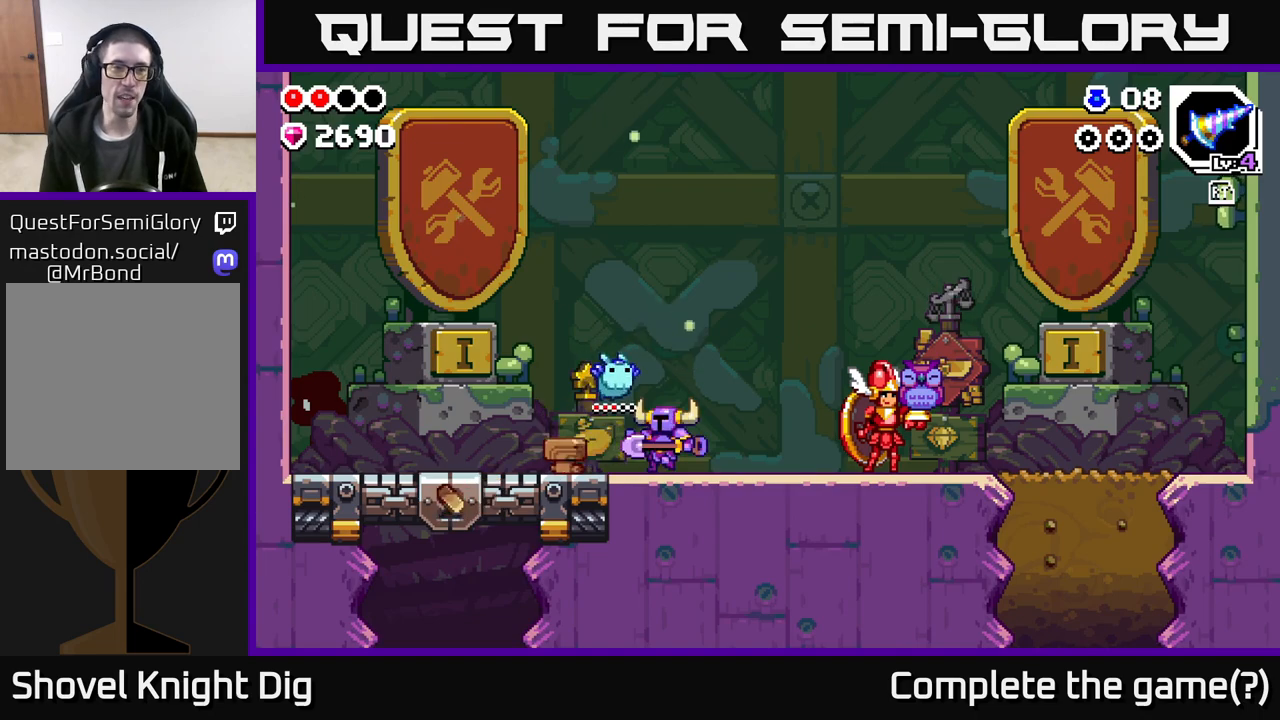
{"buttons": [], "left_stick": "left", "right_stick": "center", "events": [[150, "left_stick", "center"], [333, "left_stick", "down-left"], [467, "left_stick", "left"]]}
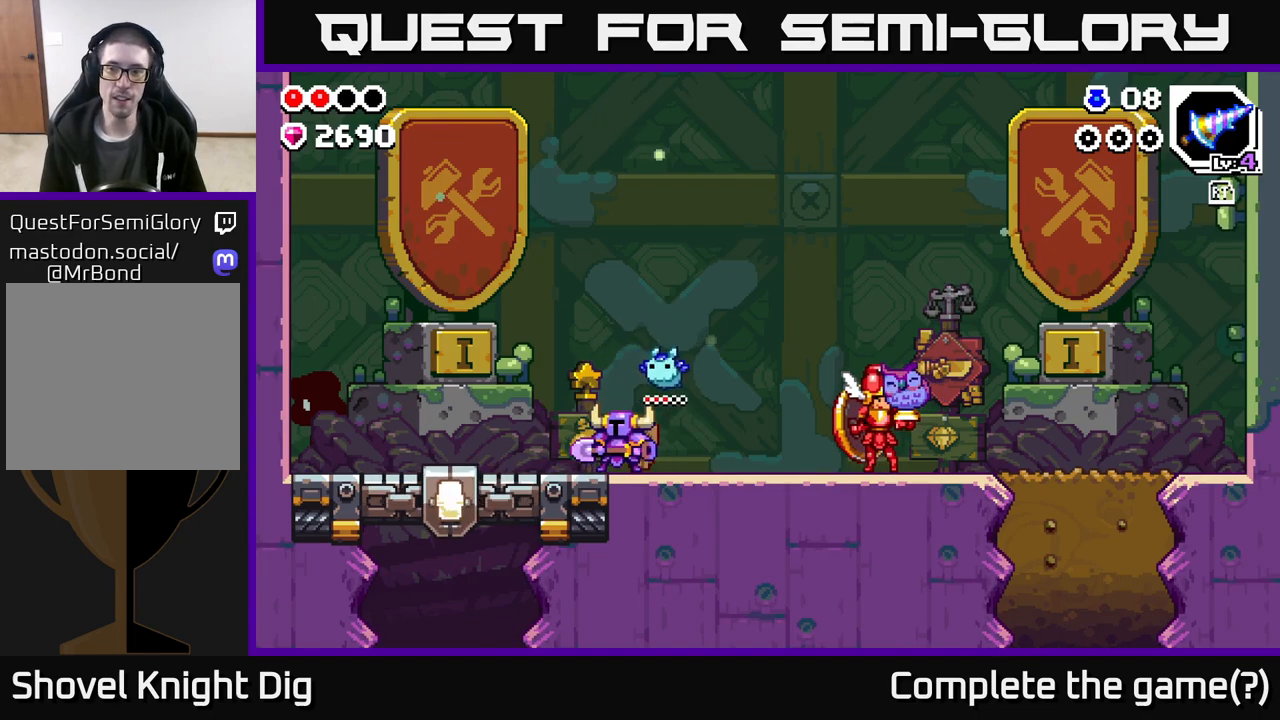
{"buttons": [], "left_stick": "left", "right_stick": "center", "events": [[133, "A", "down"], [250, "A", "up"]]}
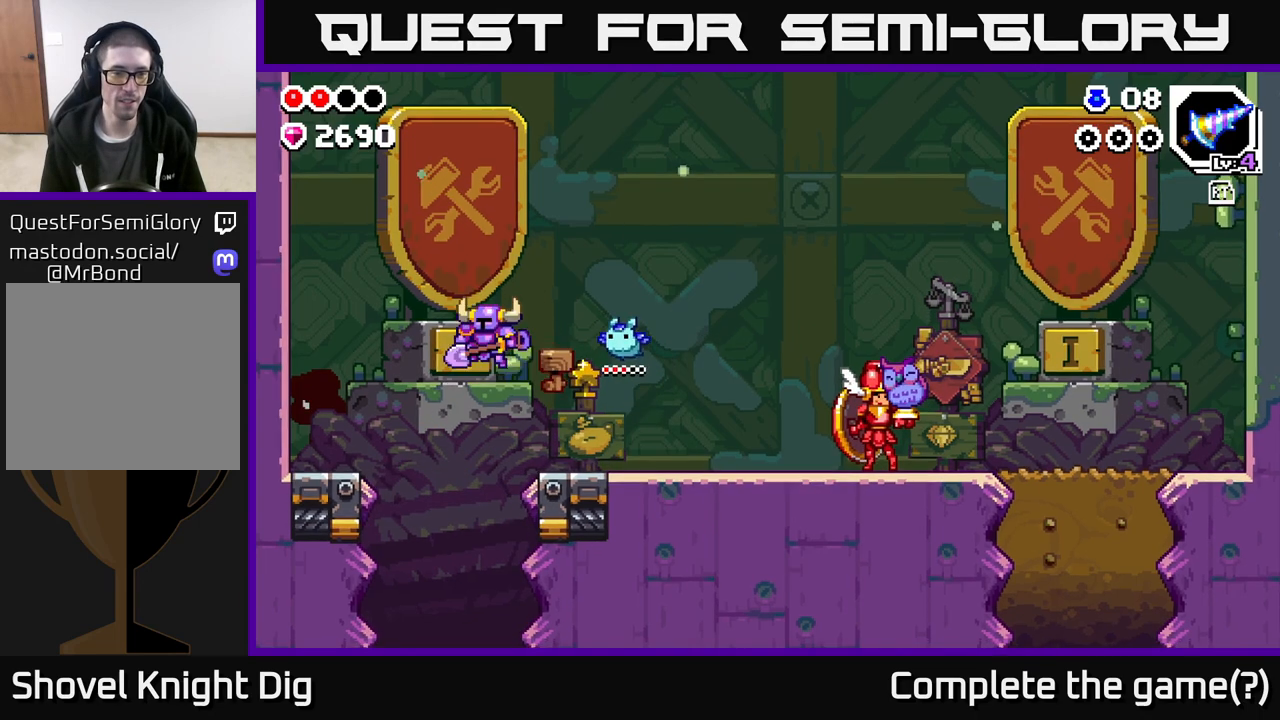
{"buttons": [], "left_stick": "down", "right_stick": "center", "events": [[217, "left_stick", "down"]]}
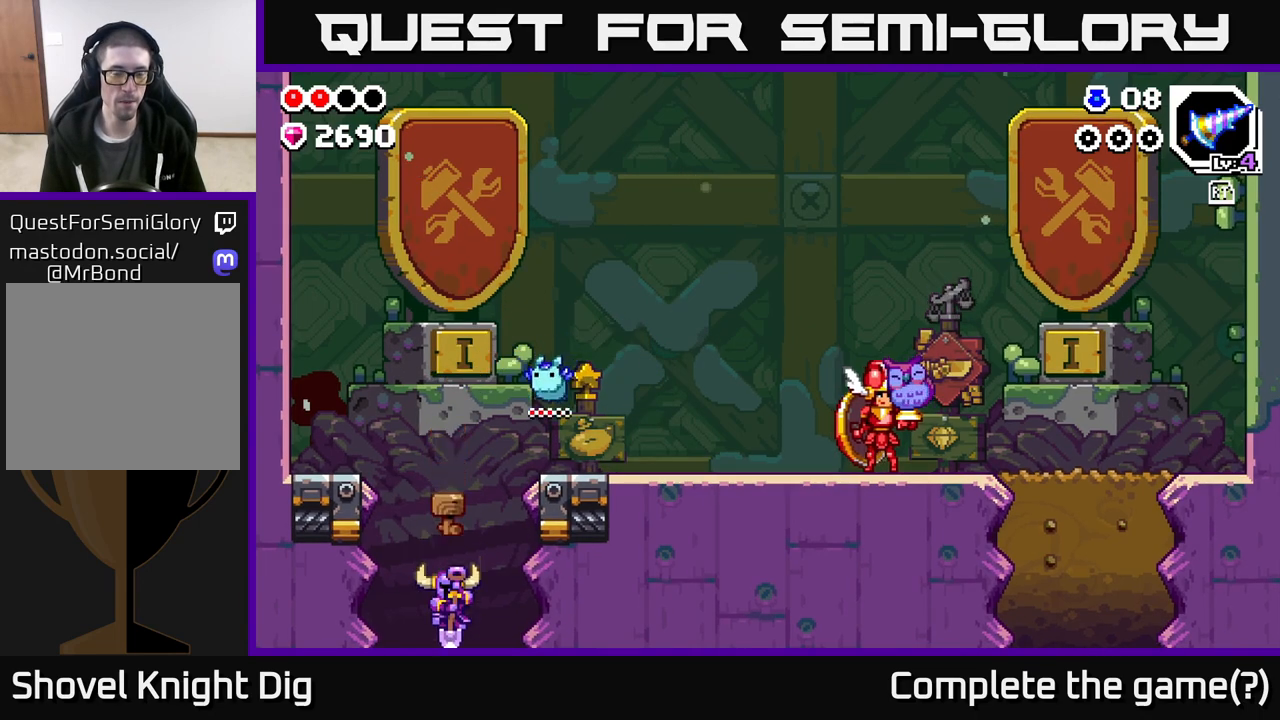
{"buttons": [], "left_stick": "center", "right_stick": "center", "events": [[467, "left_stick", "center"]]}
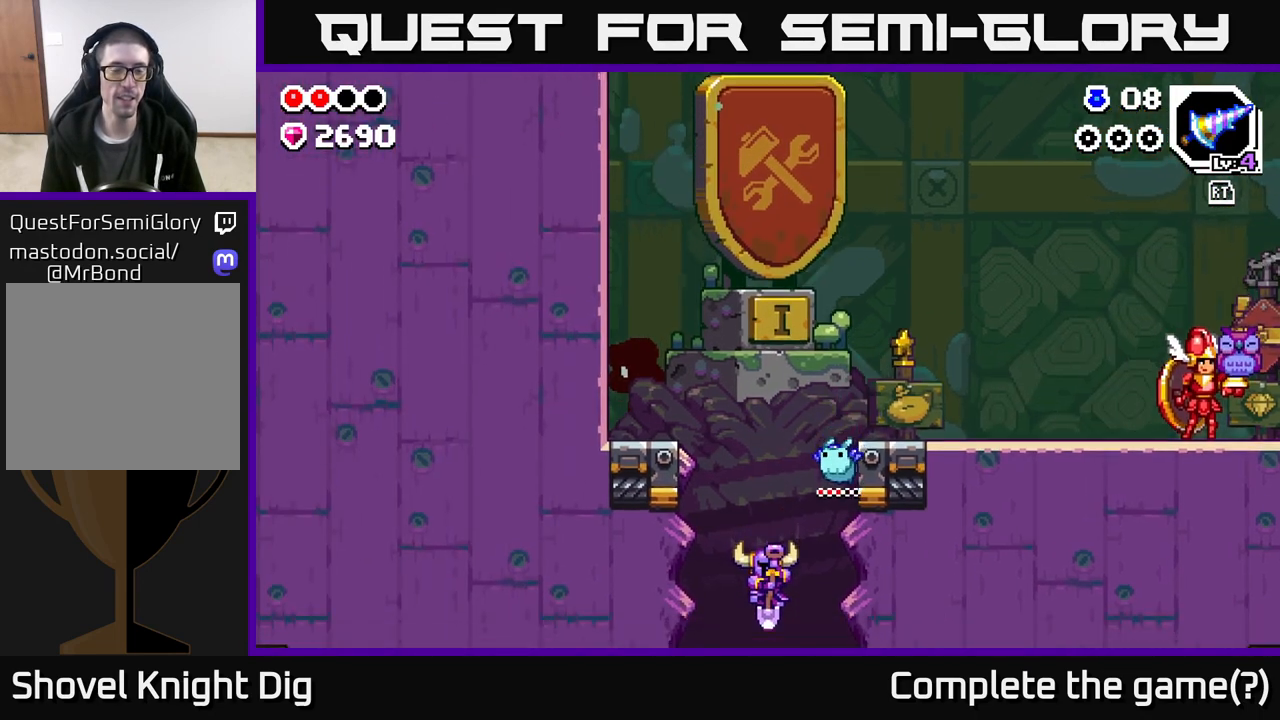
{"buttons": [], "left_stick": "center", "right_stick": "center", "events": []}
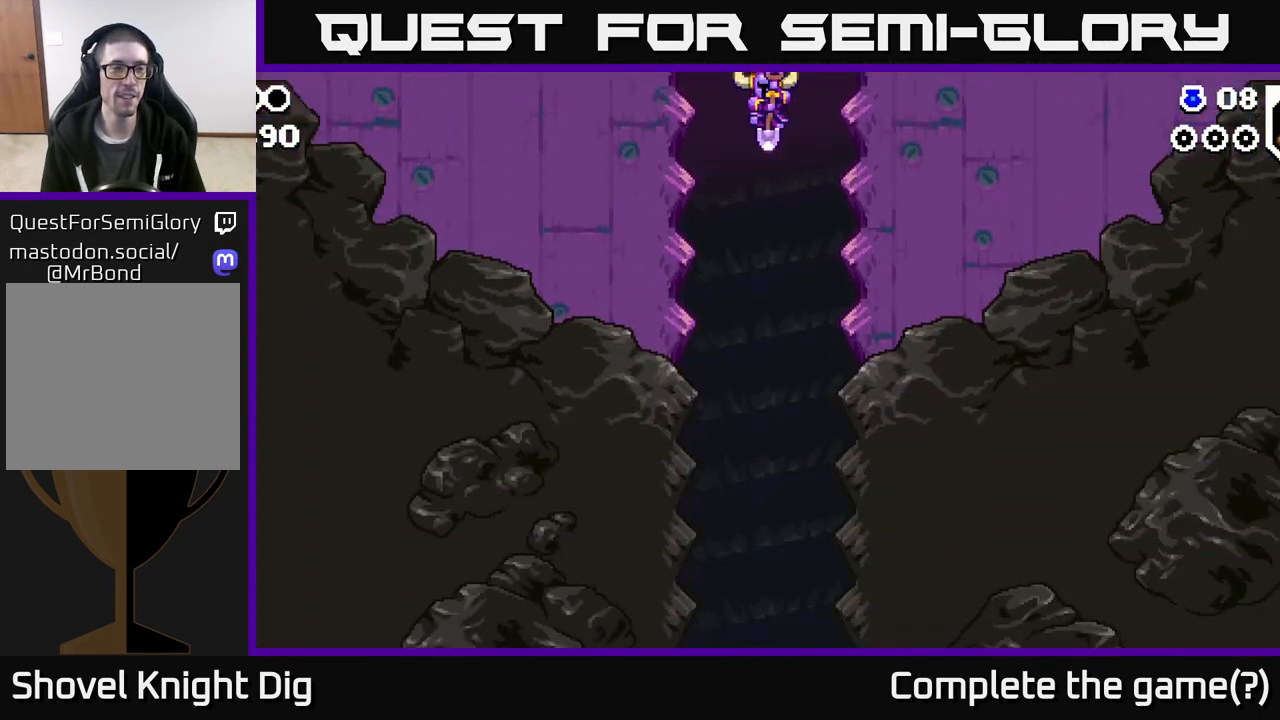
{"buttons": [], "left_stick": "center", "right_stick": "center", "events": []}